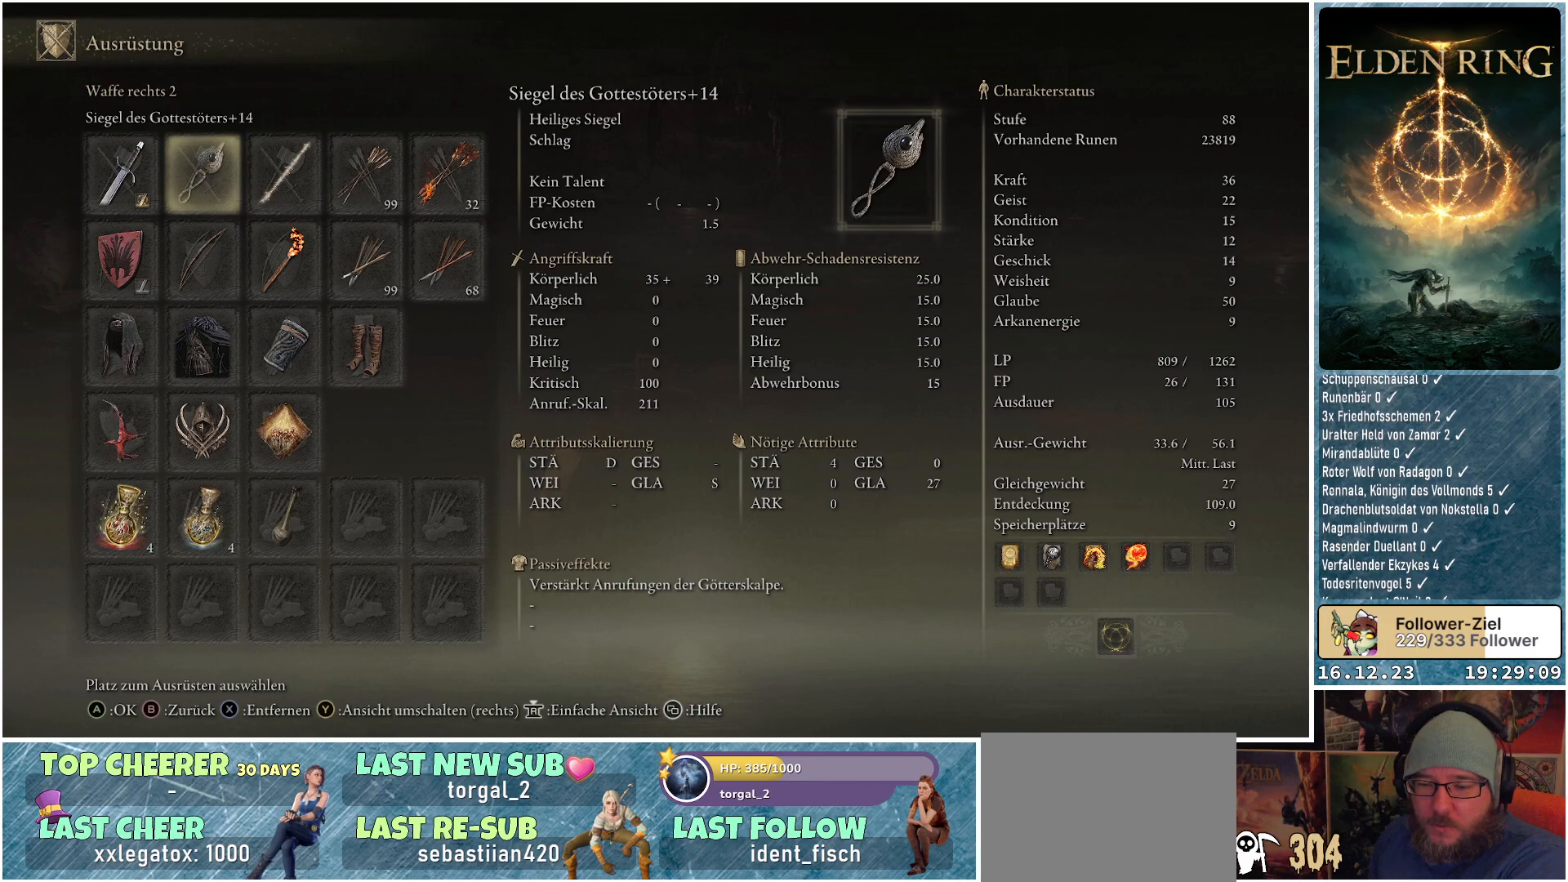
Gameplay with a controller (Xbox layout); each line is a JSON object with the inputs held at the frame after it. "events" lists button and stick changes between this image and that frame as [ms after this image, input, new state], when the widget could be followed in between.
{"buttons": [], "left_stick": "center", "right_stick": "right", "events": [[483, "right_stick", "right"]]}
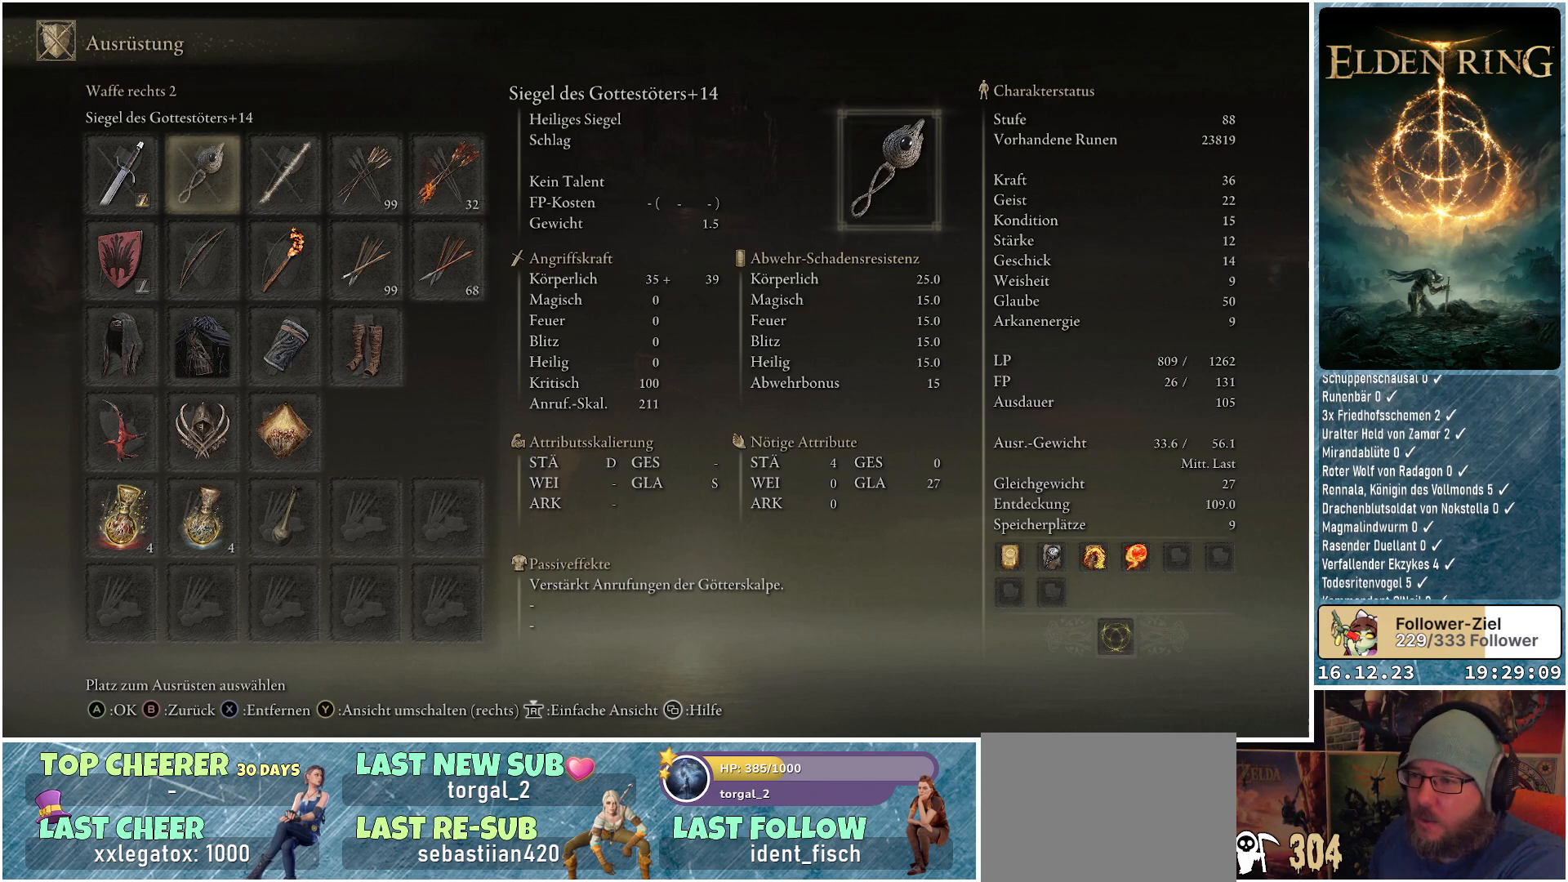
{"buttons": [], "left_stick": "center", "right_stick": "up", "events": [[267, "right_stick", "center"], [483, "right_stick", "up"]]}
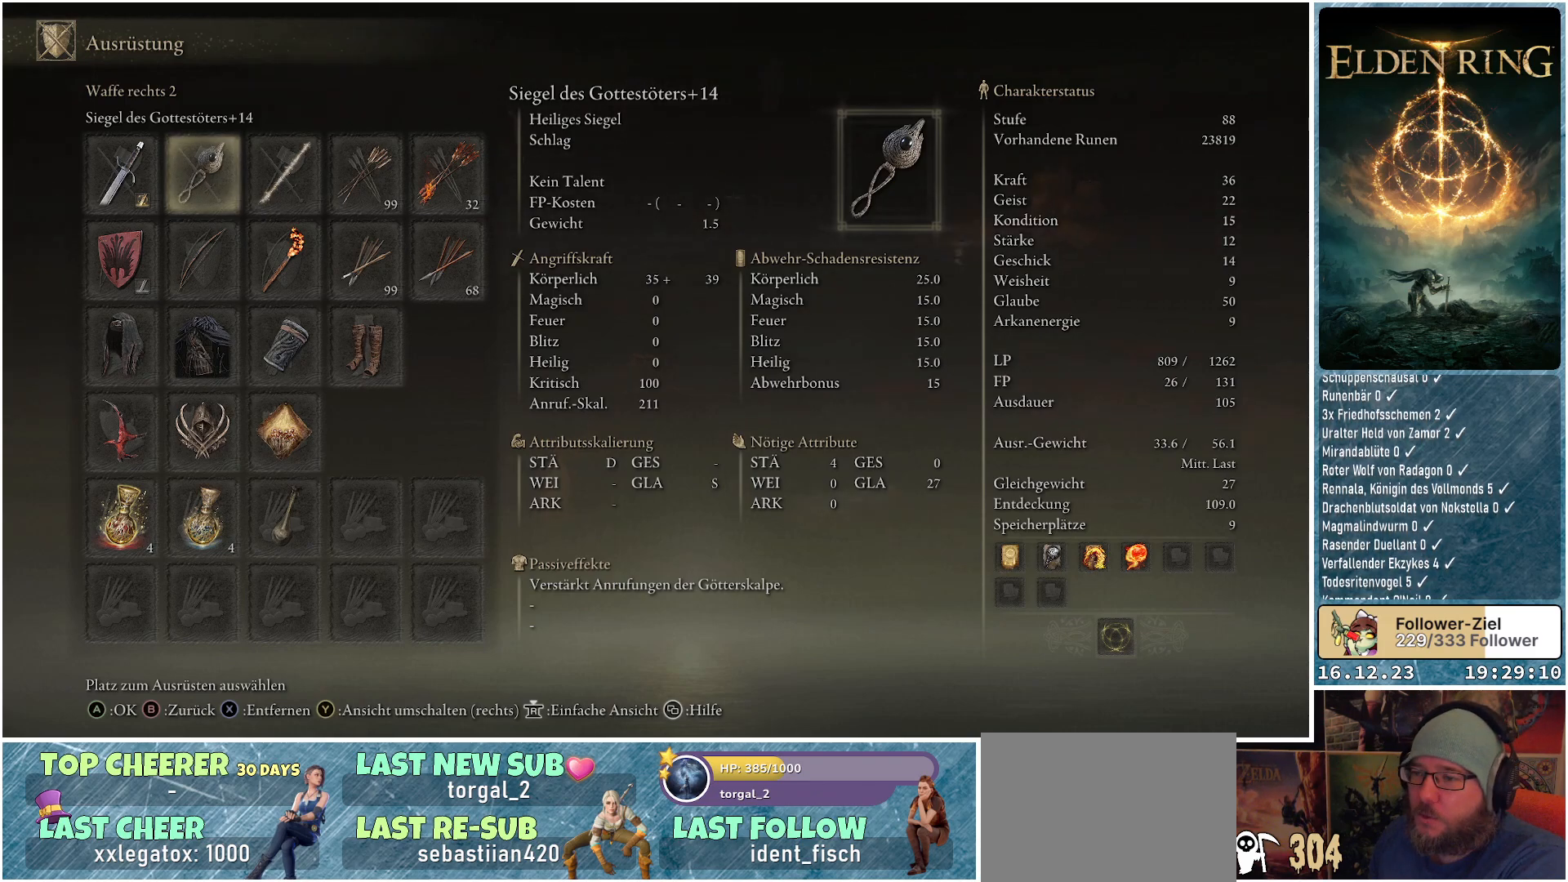
{"buttons": [], "left_stick": "center", "right_stick": "center", "events": [[200, "right_stick", "center"]]}
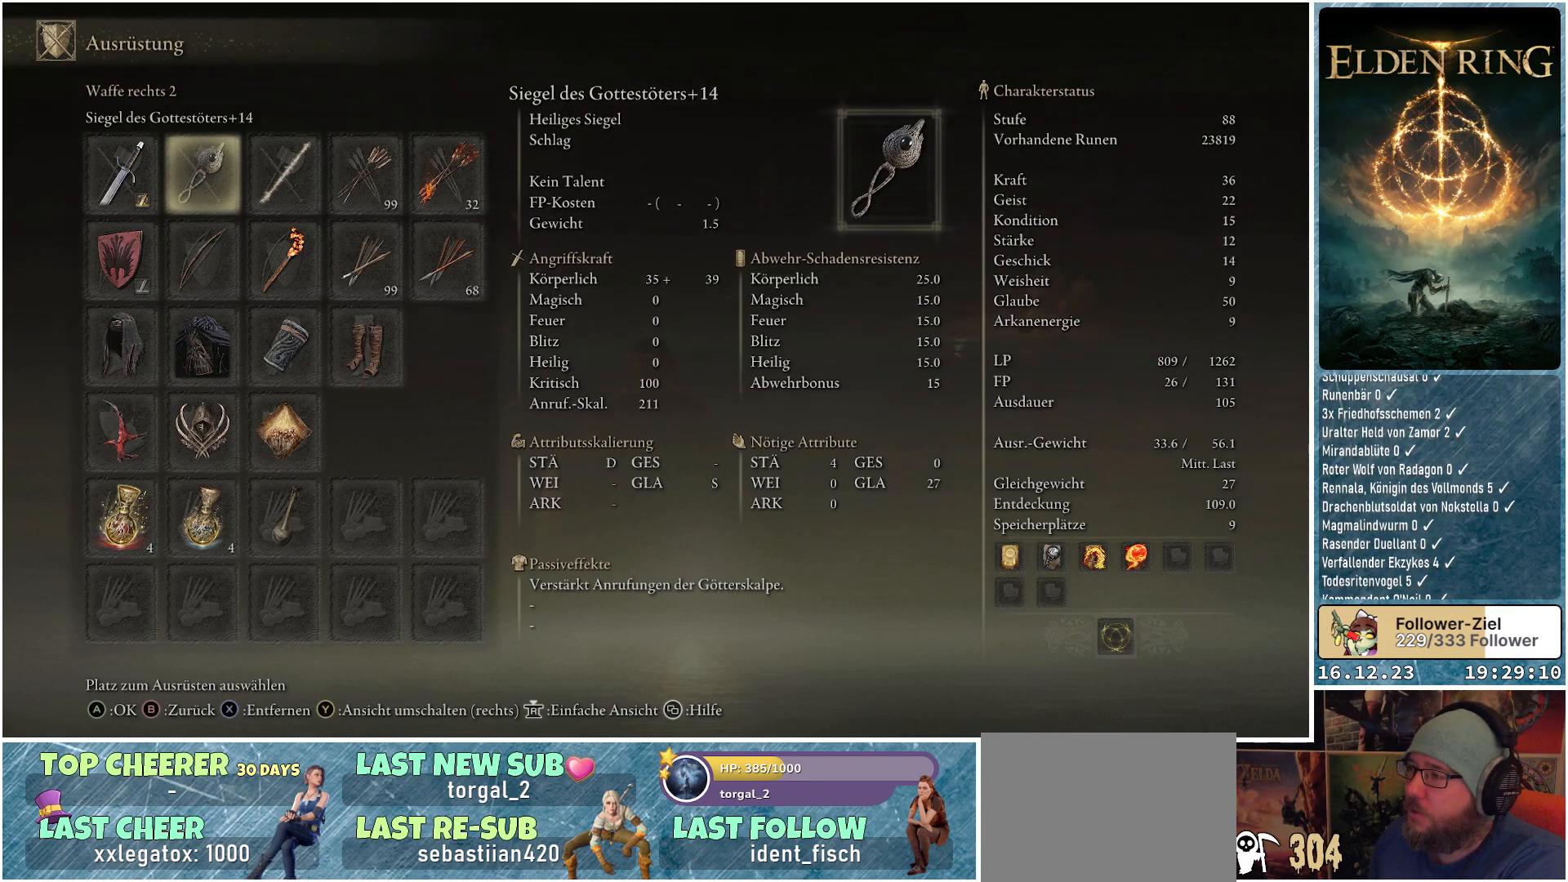
{"buttons": [], "left_stick": "center", "right_stick": "center", "events": [[283, "DPAD_DOWN", "down"], [400, "DPAD_DOWN", "up"]]}
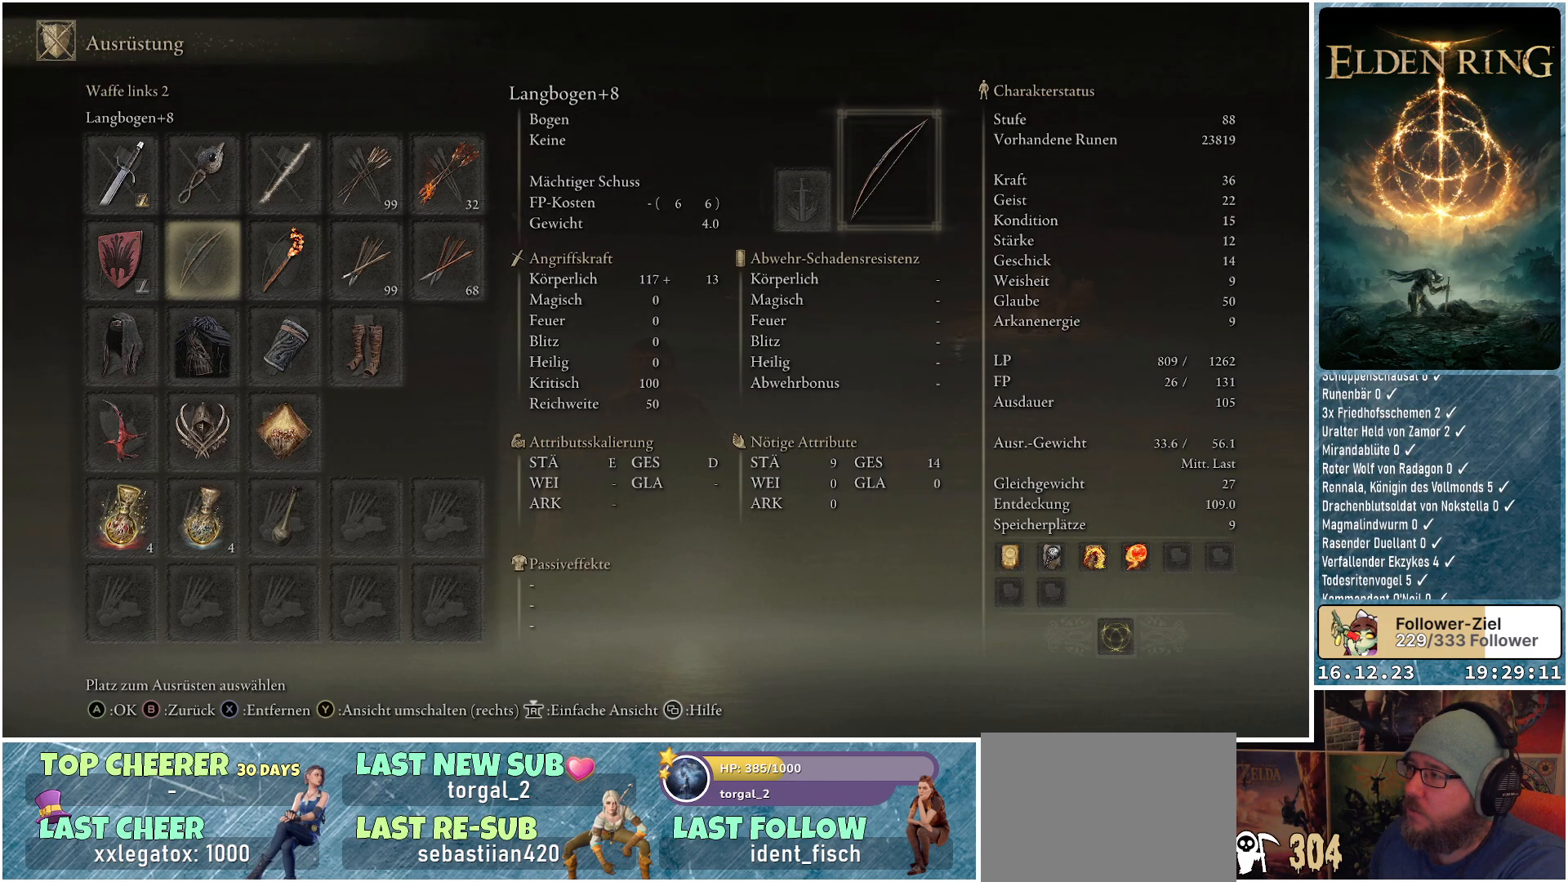
{"buttons": [], "left_stick": "center", "right_stick": "center", "events": [[117, "right_stick", "left"], [350, "right_stick", "center"]]}
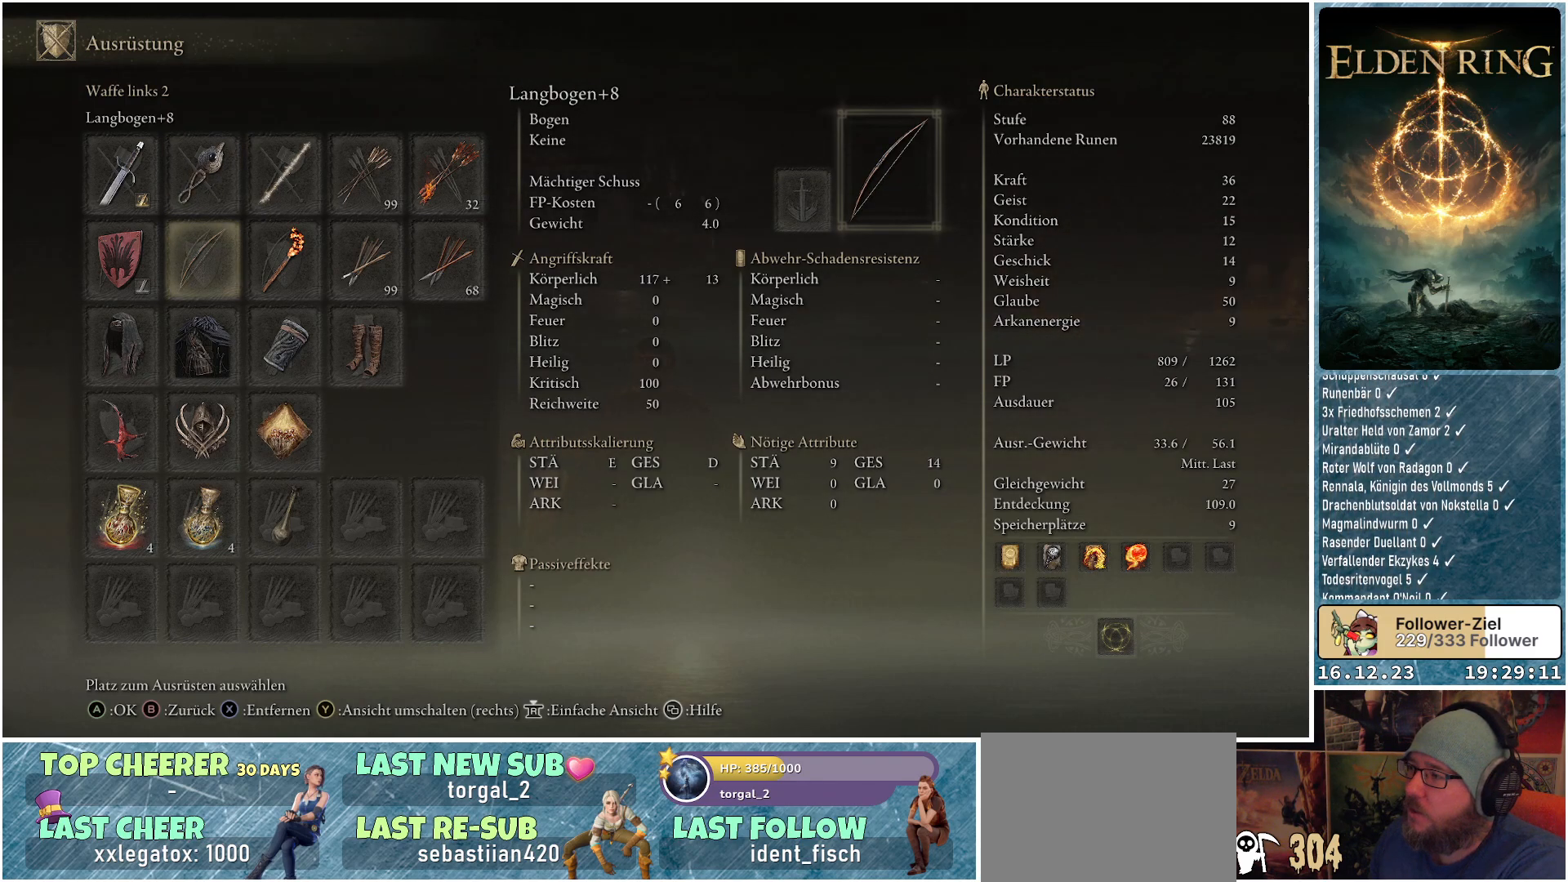
{"buttons": [], "left_stick": "center", "right_stick": "center", "events": [[350, "DPAD_DOWN", "down"], [467, "DPAD_DOWN", "up"]]}
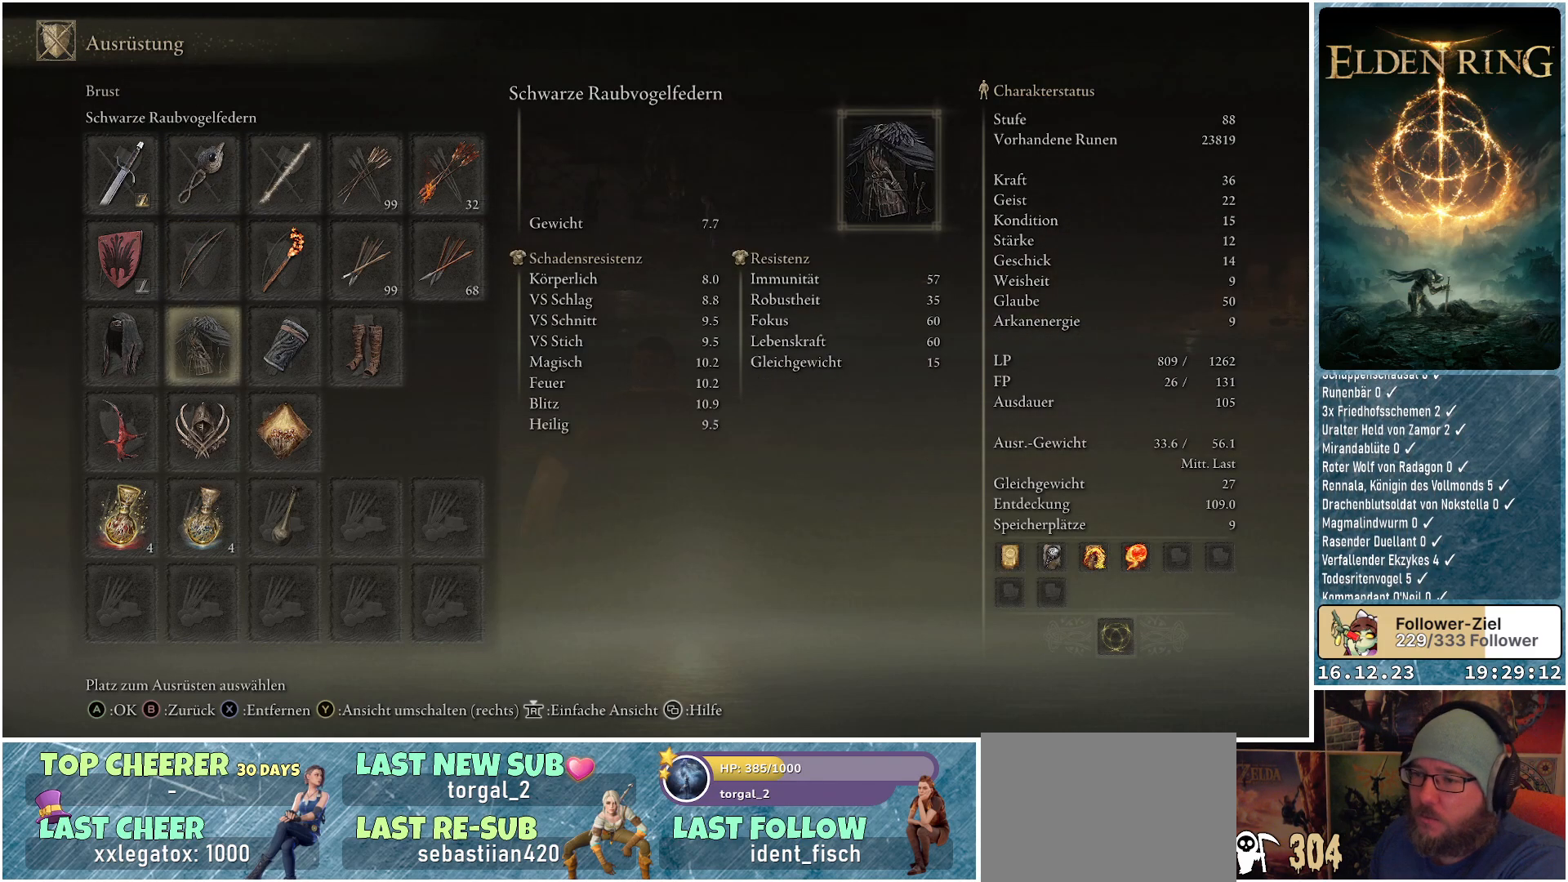
{"buttons": [], "left_stick": "center", "right_stick": "center", "events": [[317, "DPAD_RIGHT", "down"], [400, "DPAD_RIGHT", "up"]]}
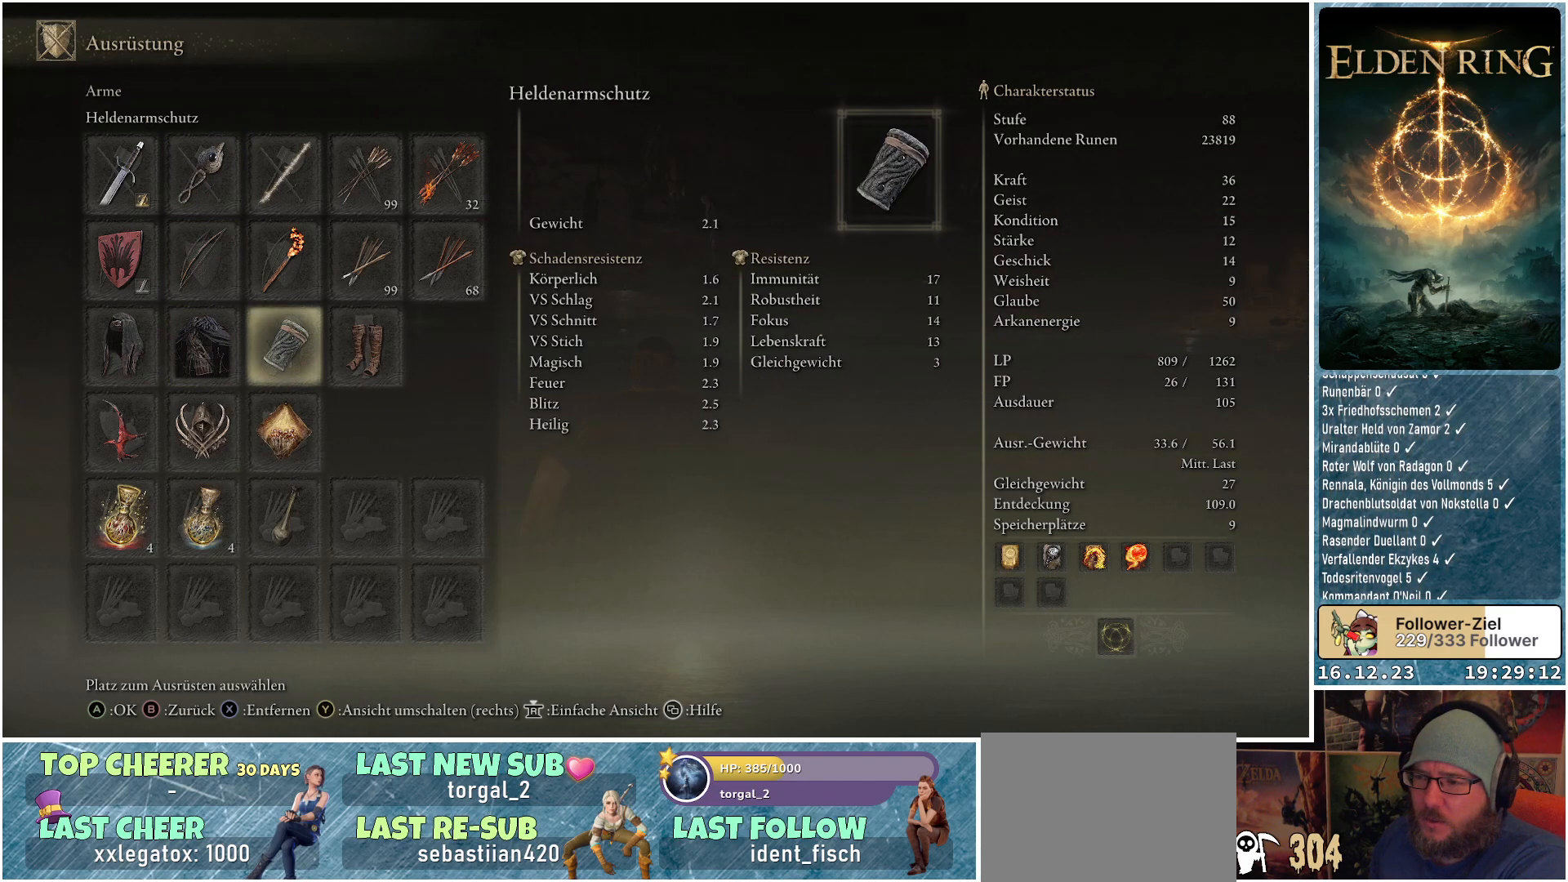
{"buttons": [], "left_stick": "center", "right_stick": "center", "events": []}
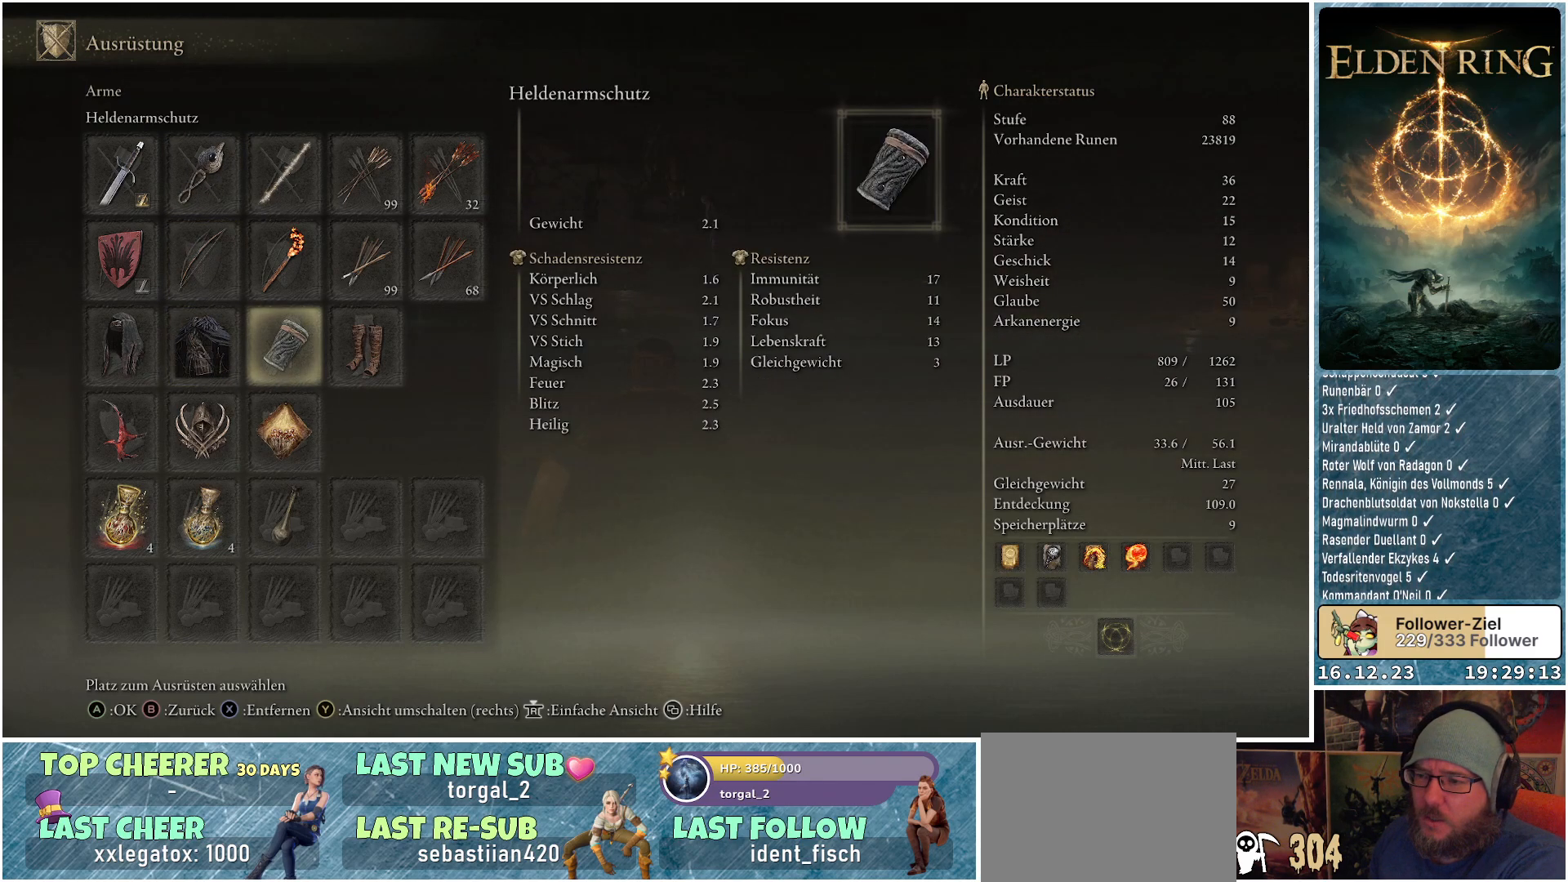
{"buttons": [], "left_stick": "center", "right_stick": "center", "events": [[217, "DPAD_DOWN", "down"], [300, "DPAD_DOWN", "up"], [383, "A", "down"], [500, "A", "up"]]}
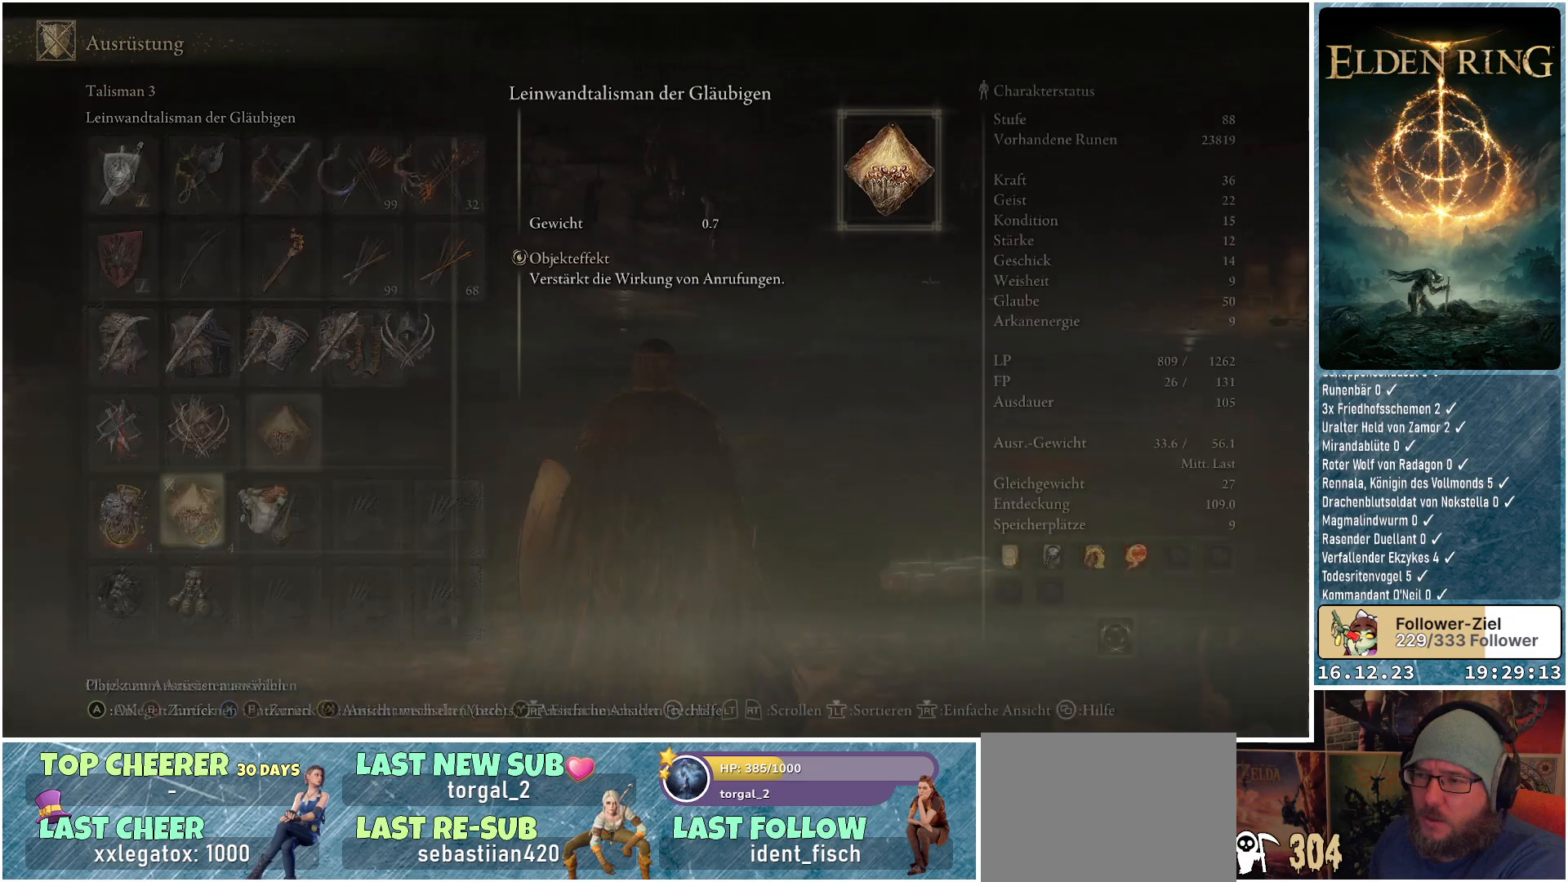
{"buttons": [], "left_stick": "center", "right_stick": "center", "events": []}
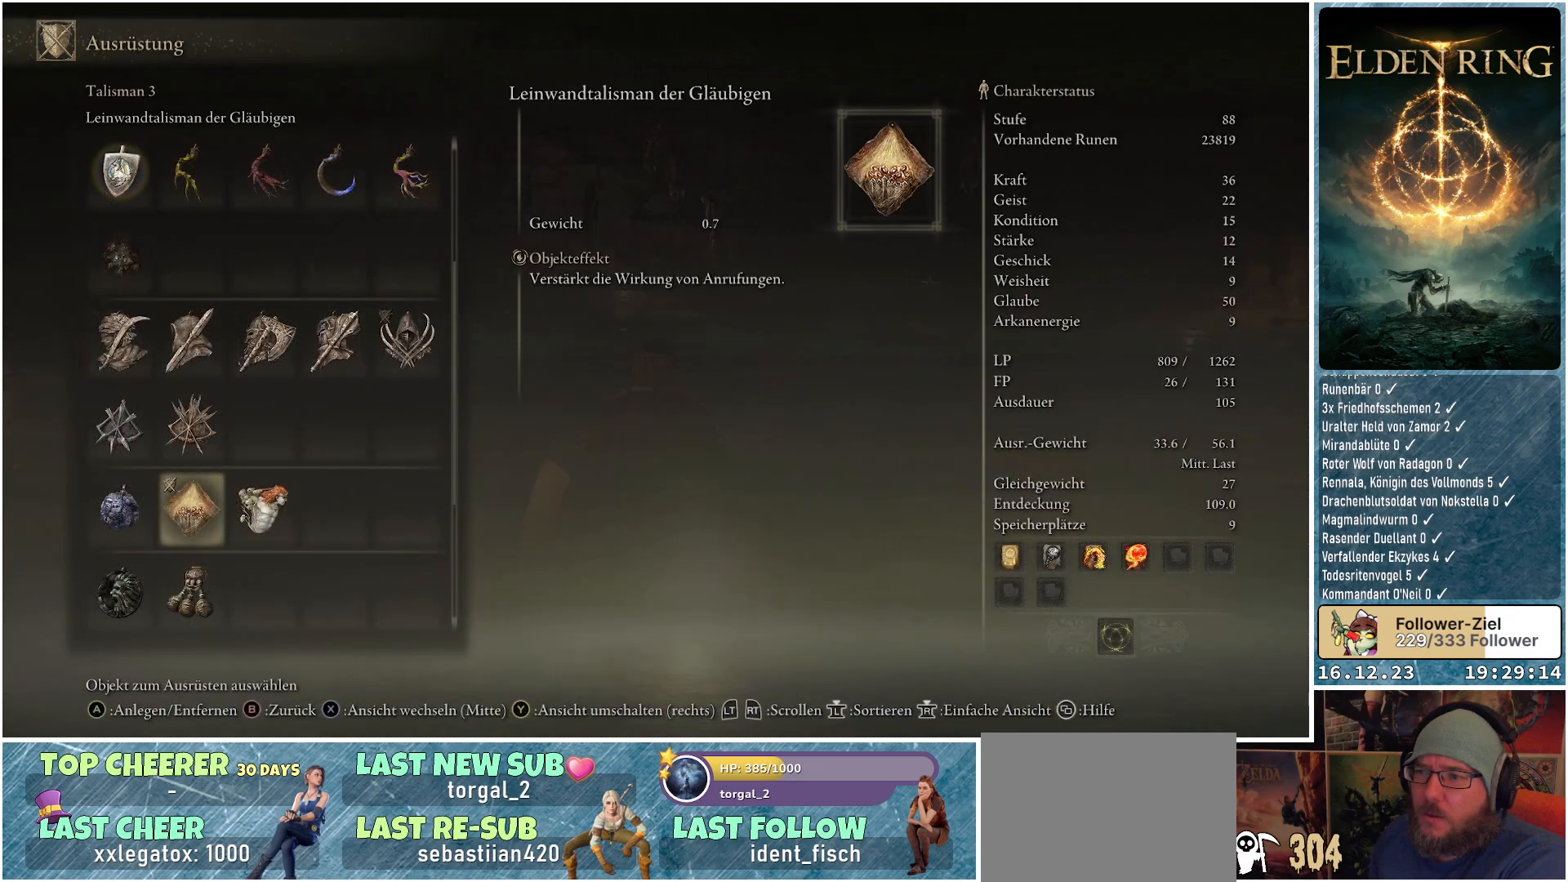
{"buttons": ["DPAD_UP"], "left_stick": "center", "right_stick": "center", "events": [[200, "DPAD_UP", "down"], [317, "DPAD_UP", "up"], [400, "DPAD_UP", "down"]]}
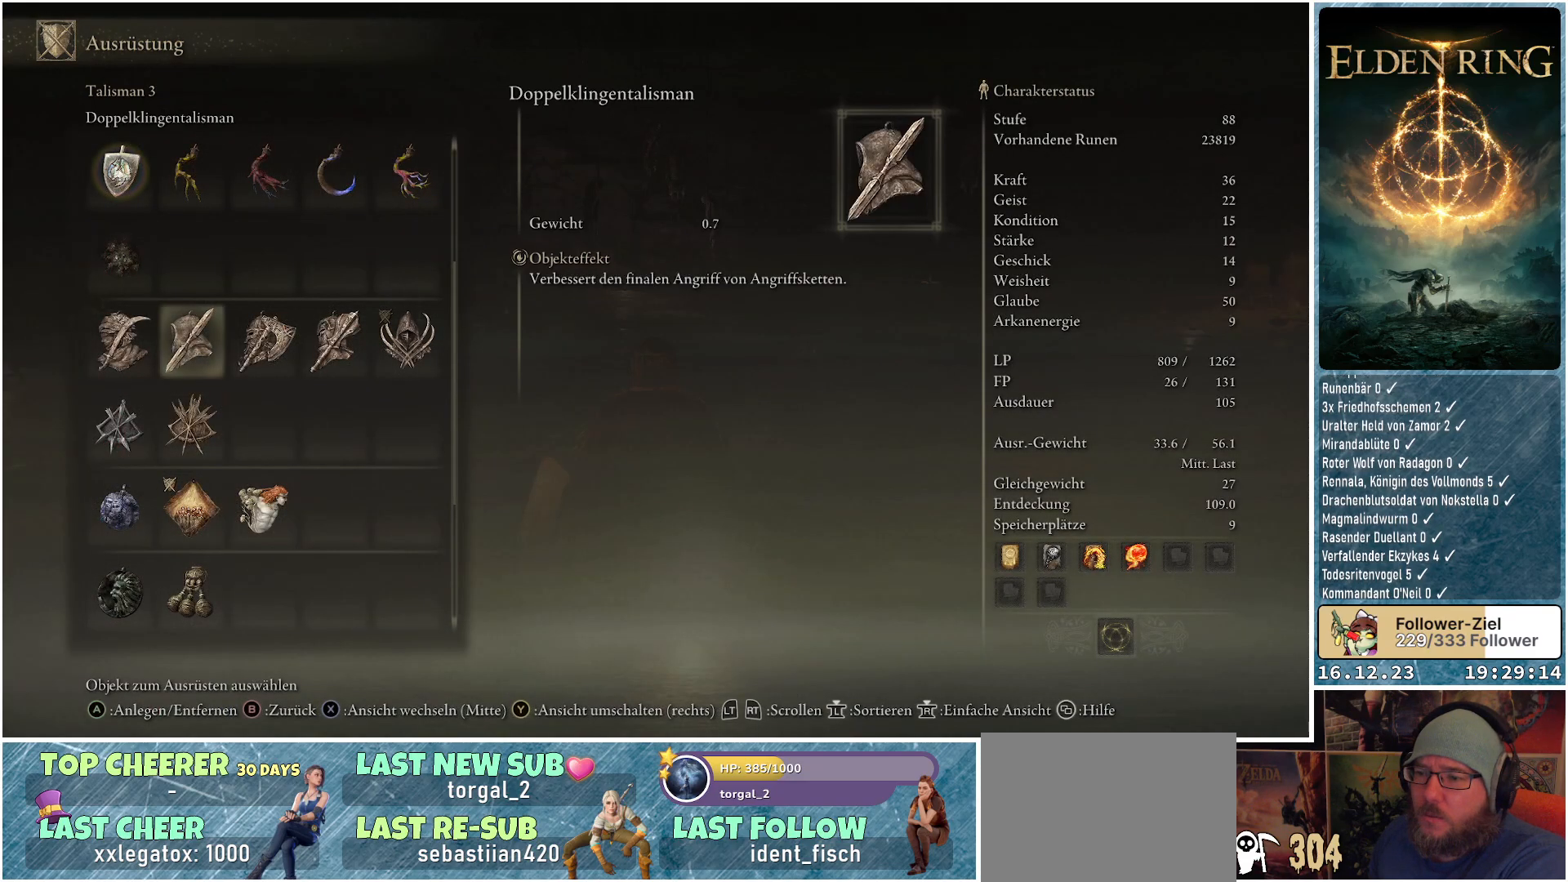
{"buttons": ["DPAD_UP"], "left_stick": "center", "right_stick": "center", "events": [[17, "DPAD_UP", "up"], [117, "DPAD_UP", "down"], [200, "DPAD_UP", "up"], [267, "DPAD_UP", "down"], [383, "DPAD_UP", "up"], [450, "DPAD_UP", "down"]]}
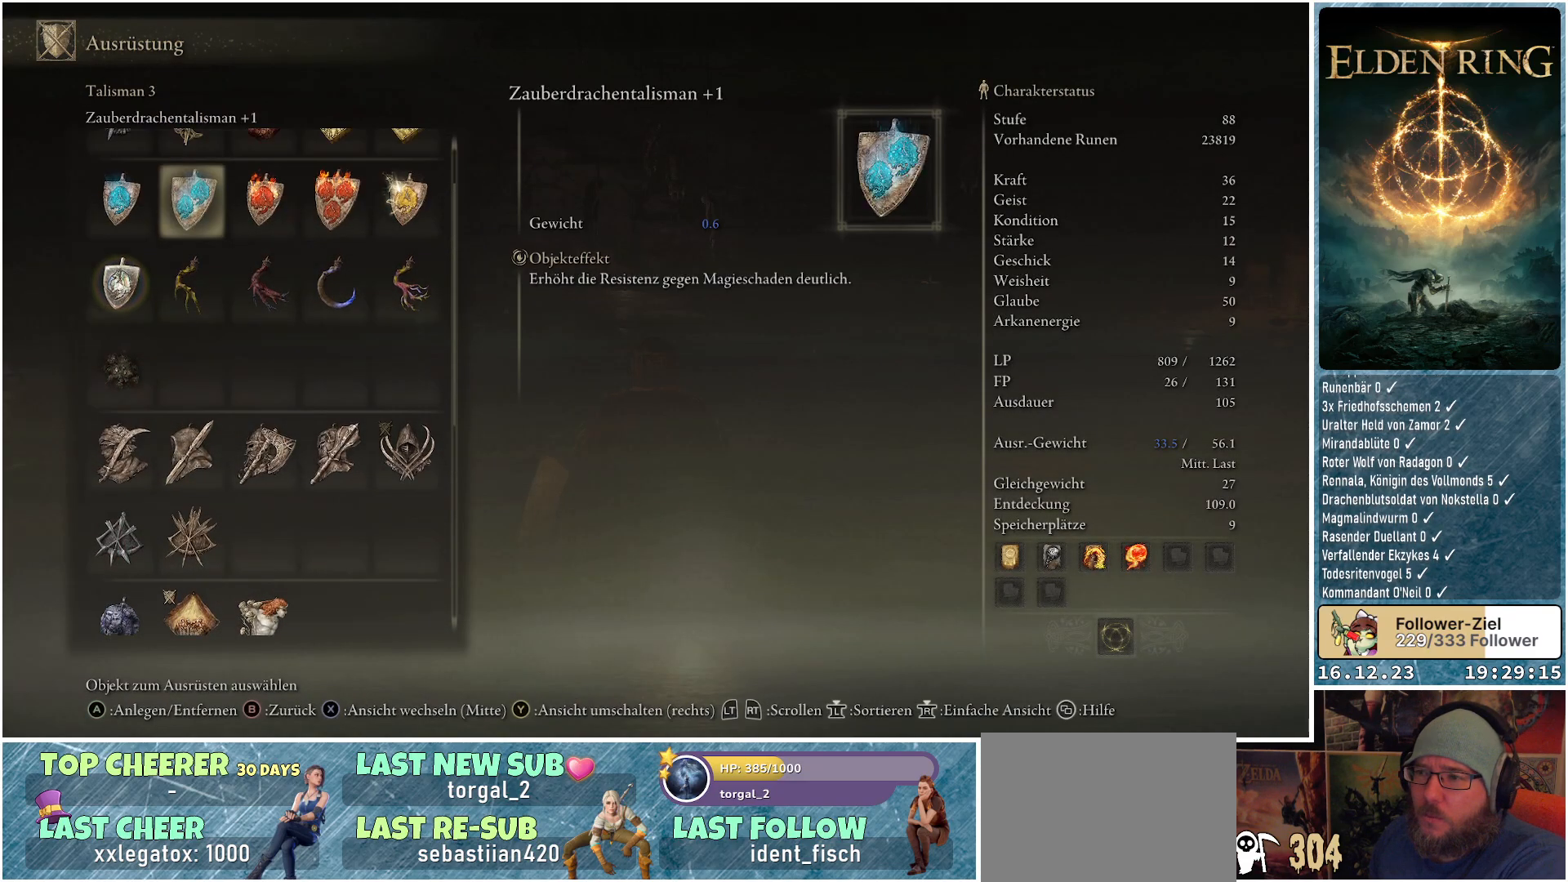
{"buttons": [], "left_stick": "center", "right_stick": "center", "events": [[50, "DPAD_UP", "up"], [167, "DPAD_UP", "down"], [267, "DPAD_UP", "up"], [350, "DPAD_UP", "down"], [483, "DPAD_UP", "up"]]}
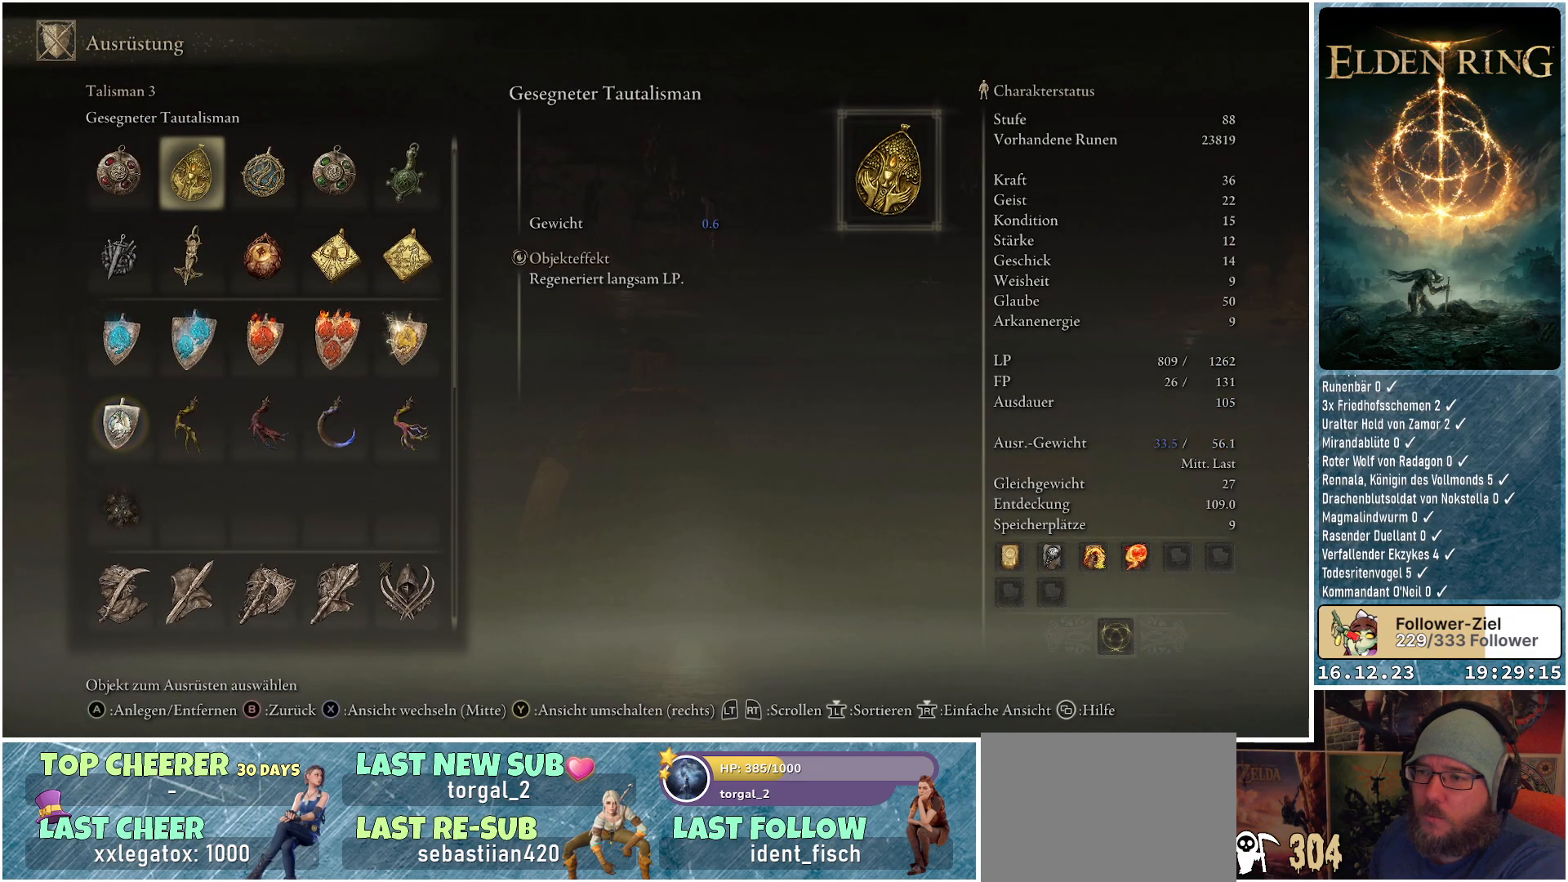
{"buttons": [], "left_stick": "center", "right_stick": "center", "events": []}
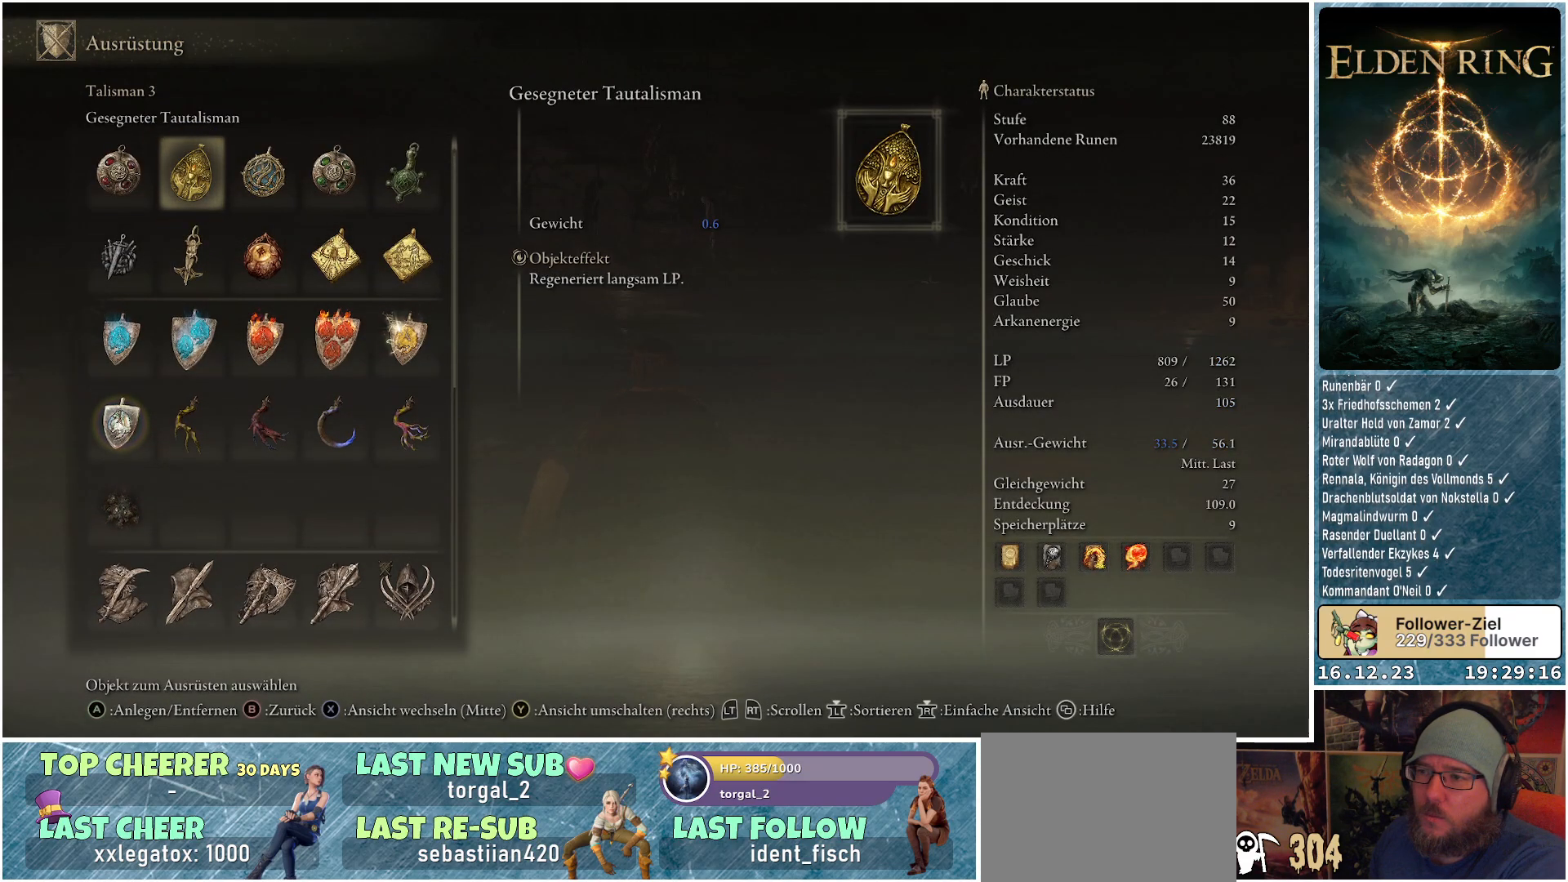
{"buttons": [], "left_stick": "center", "right_stick": "center", "events": []}
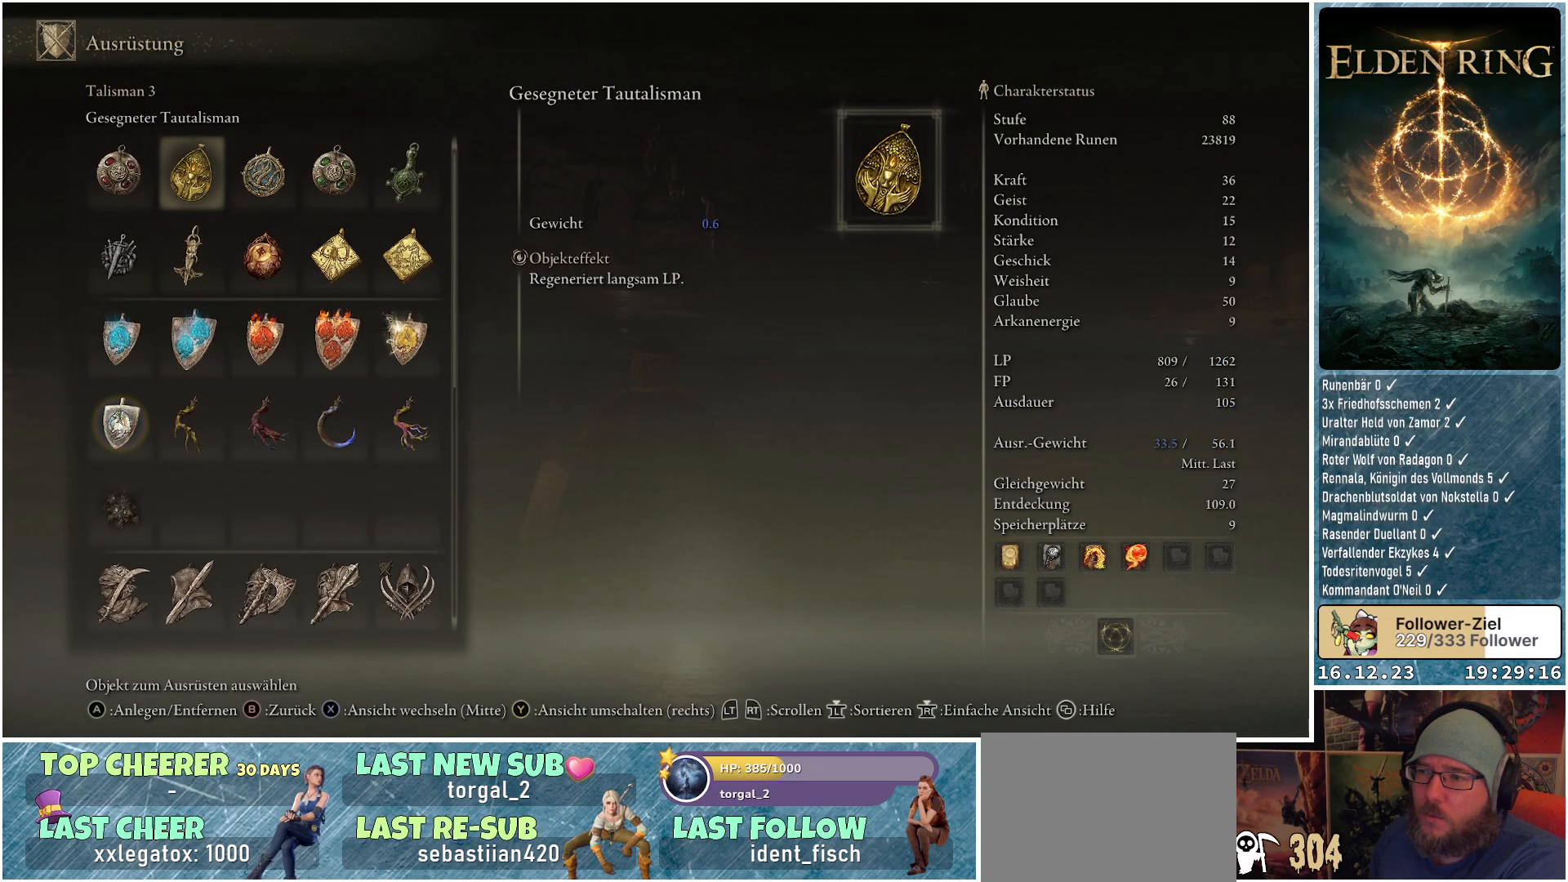
{"buttons": ["DPAD_DOWN"], "left_stick": "center", "right_stick": "center", "events": [[100, "DPAD_DOWN", "down"]]}
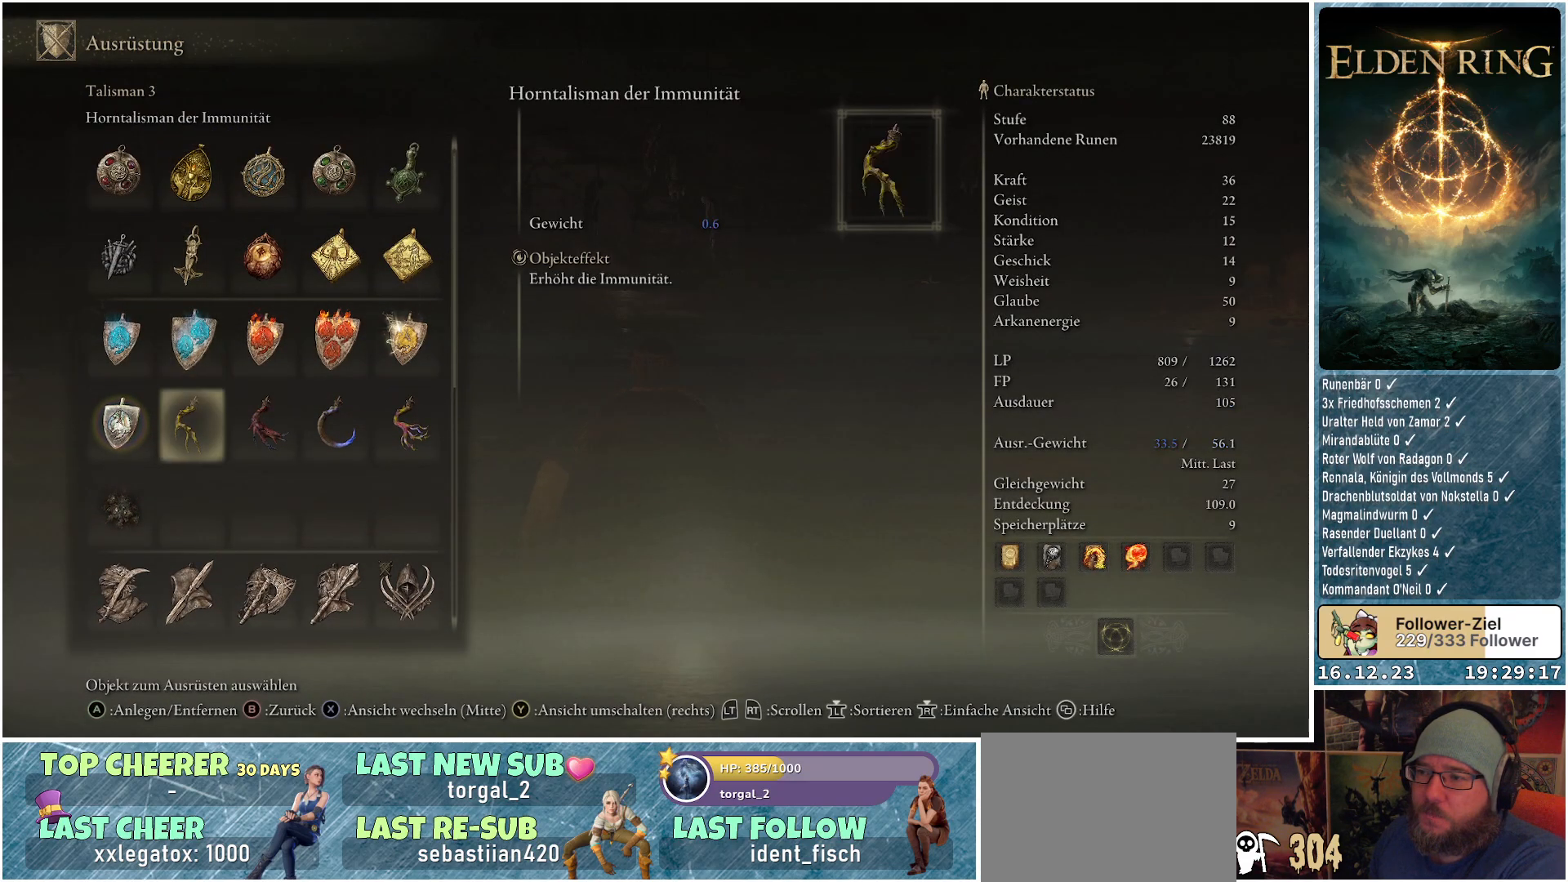
{"buttons": [], "left_stick": "center", "right_stick": "center", "events": [[350, "DPAD_DOWN", "up"]]}
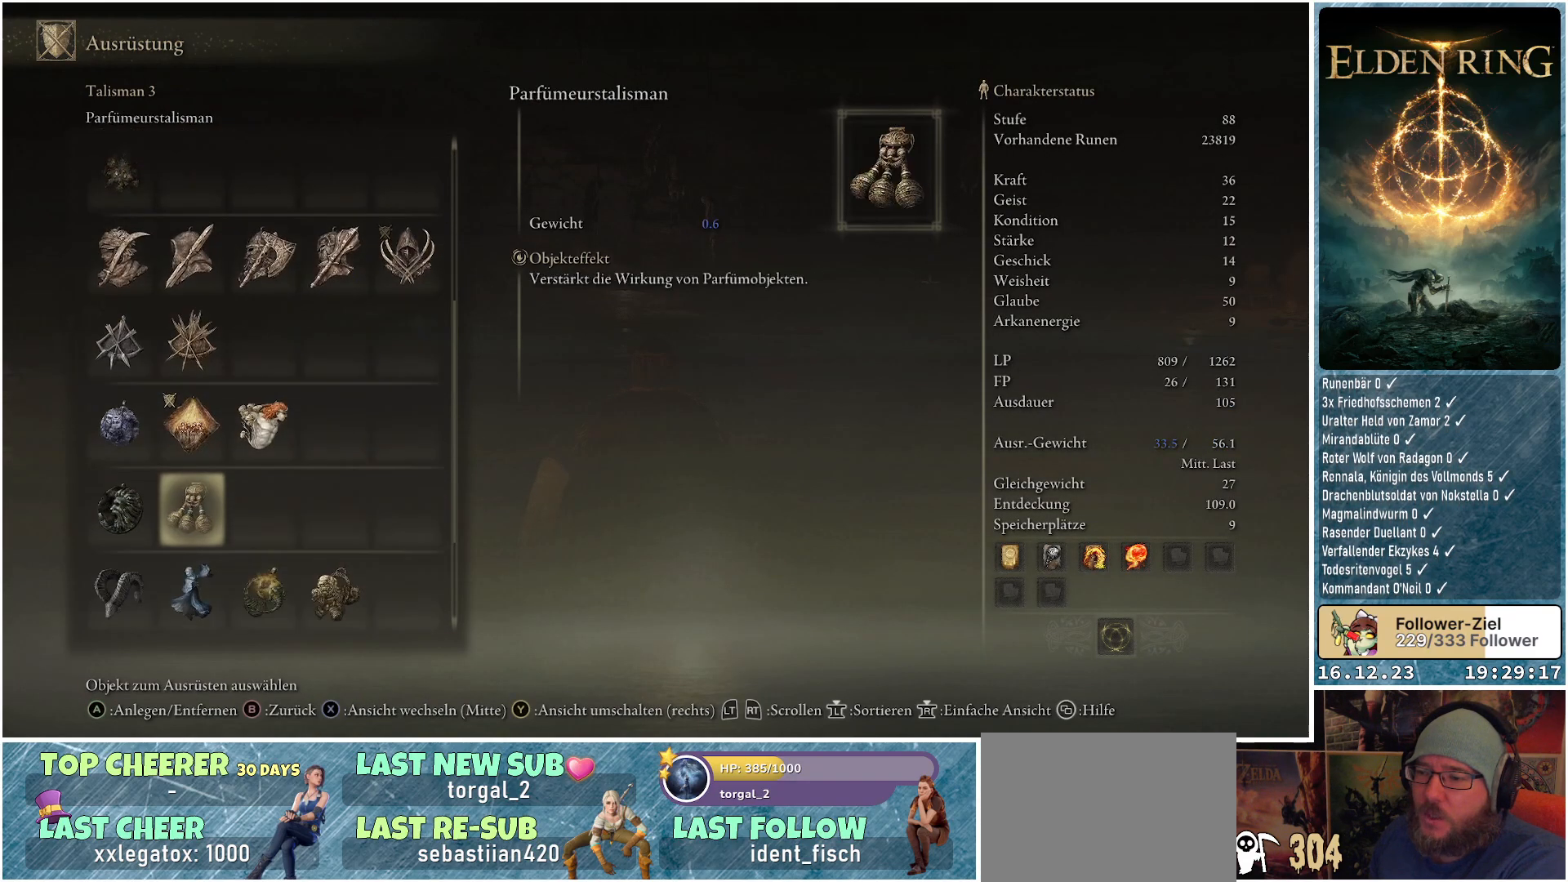
{"buttons": [], "left_stick": "center", "right_stick": "center", "events": [[33, "DPAD_DOWN", "down"], [133, "DPAD_DOWN", "up"], [283, "DPAD_DOWN", "down"], [350, "DPAD_DOWN", "up"]]}
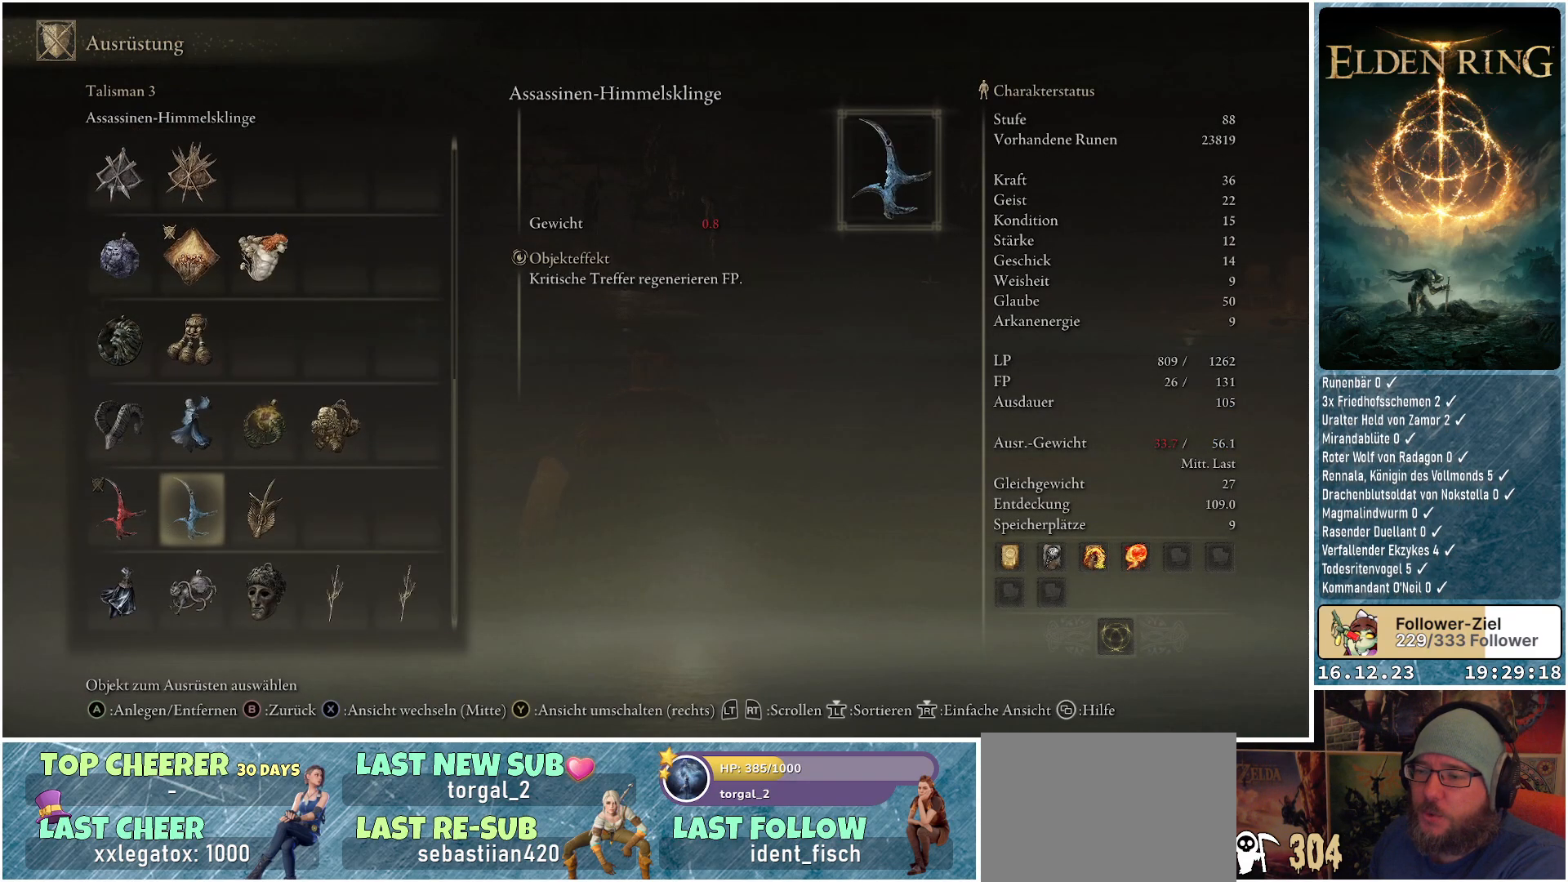
{"buttons": [], "left_stick": "center", "right_stick": "center", "events": [[100, "DPAD_DOWN", "down"], [217, "DPAD_DOWN", "up"]]}
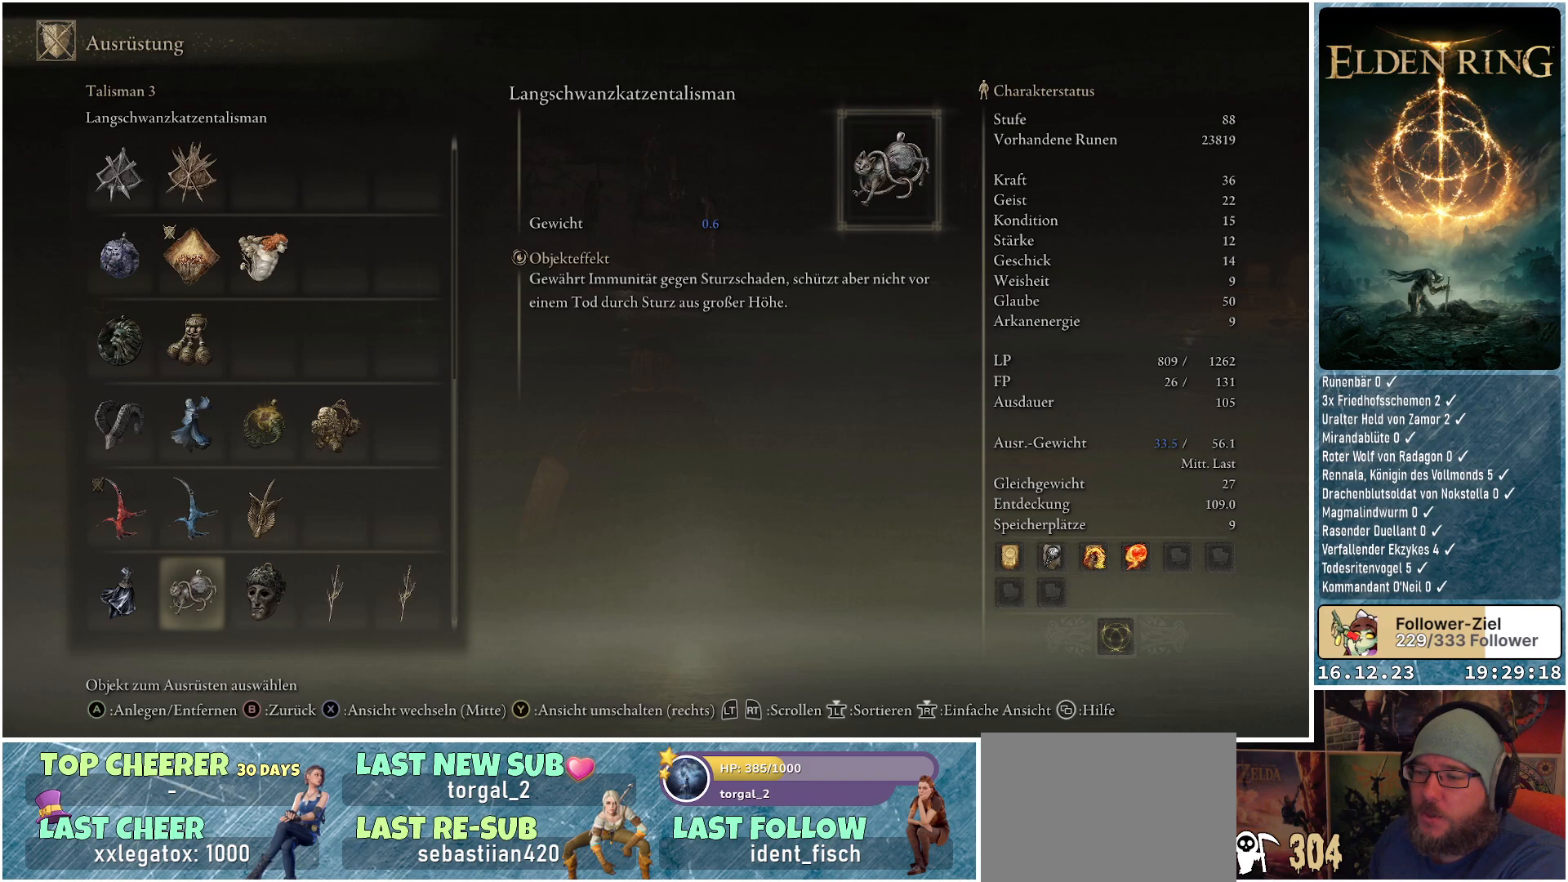
{"buttons": [], "left_stick": "center", "right_stick": "center", "events": []}
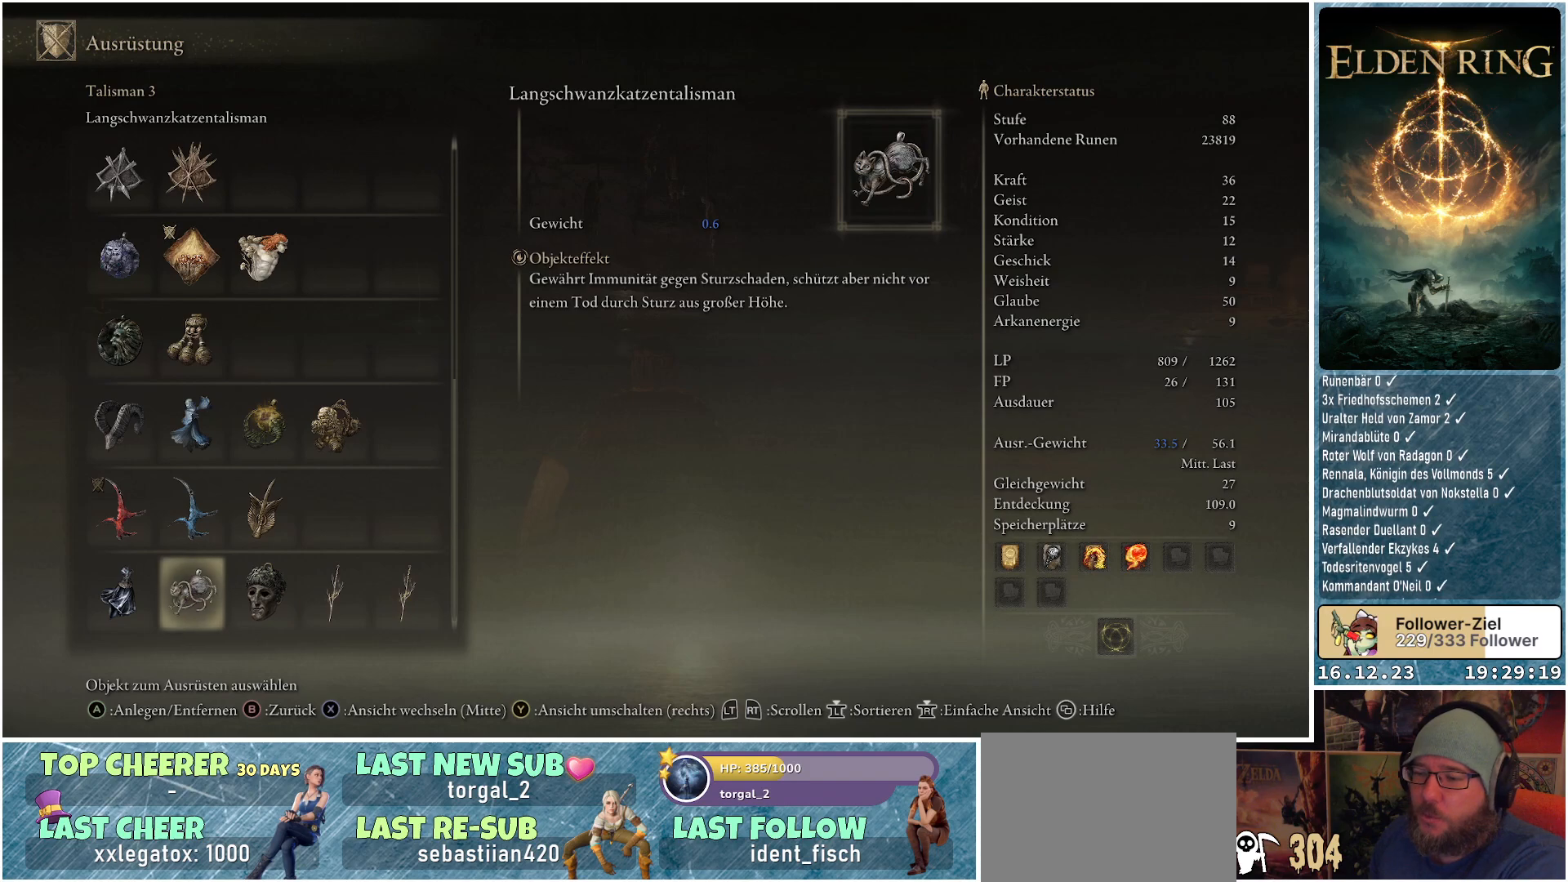
{"buttons": [], "left_stick": "center", "right_stick": "center", "events": [[217, "DPAD_LEFT", "down"], [367, "DPAD_LEFT", "up"]]}